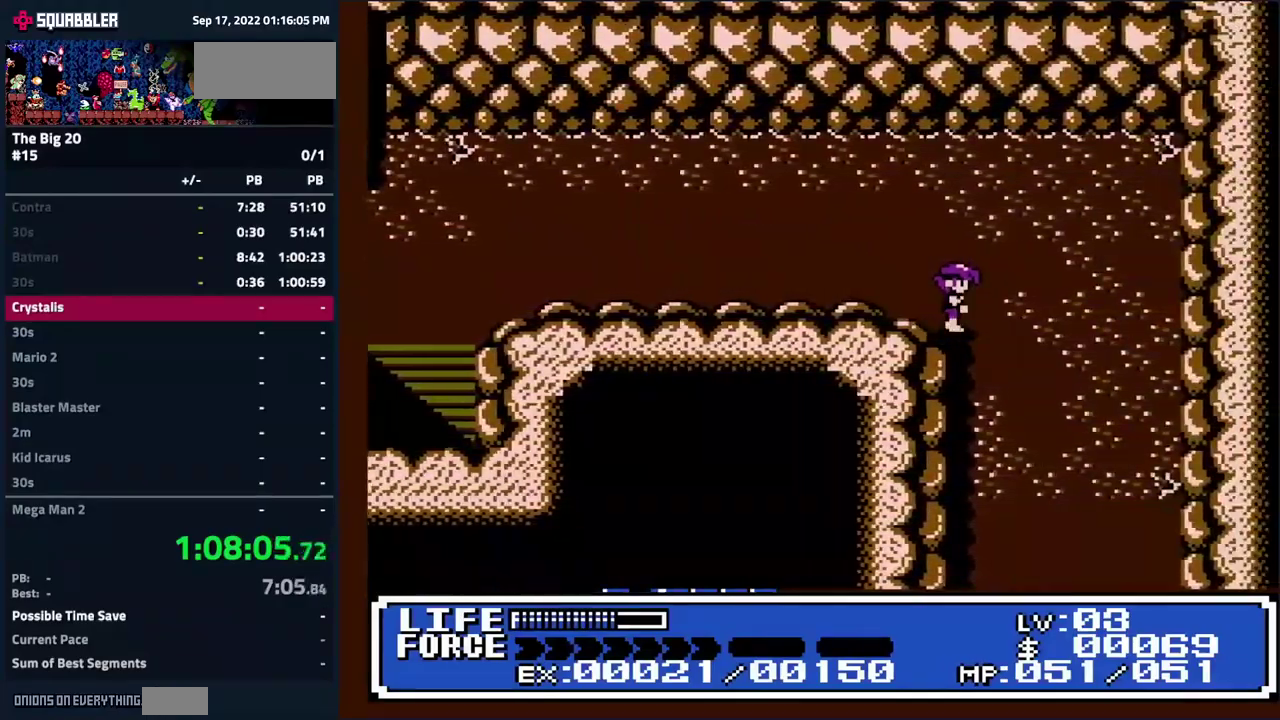
Gameplay with a controller (Nintendo layout); each line is a JSON object with the inputs held at the frame after it. "events" lists button and stick changes between this image and that frame as [ms after this image, input, new state], when the widget could be followed in between. Not read: B L3 R3.
{"buttons": ["DPAD_DOWN", "DPAD_RIGHT"], "events": []}
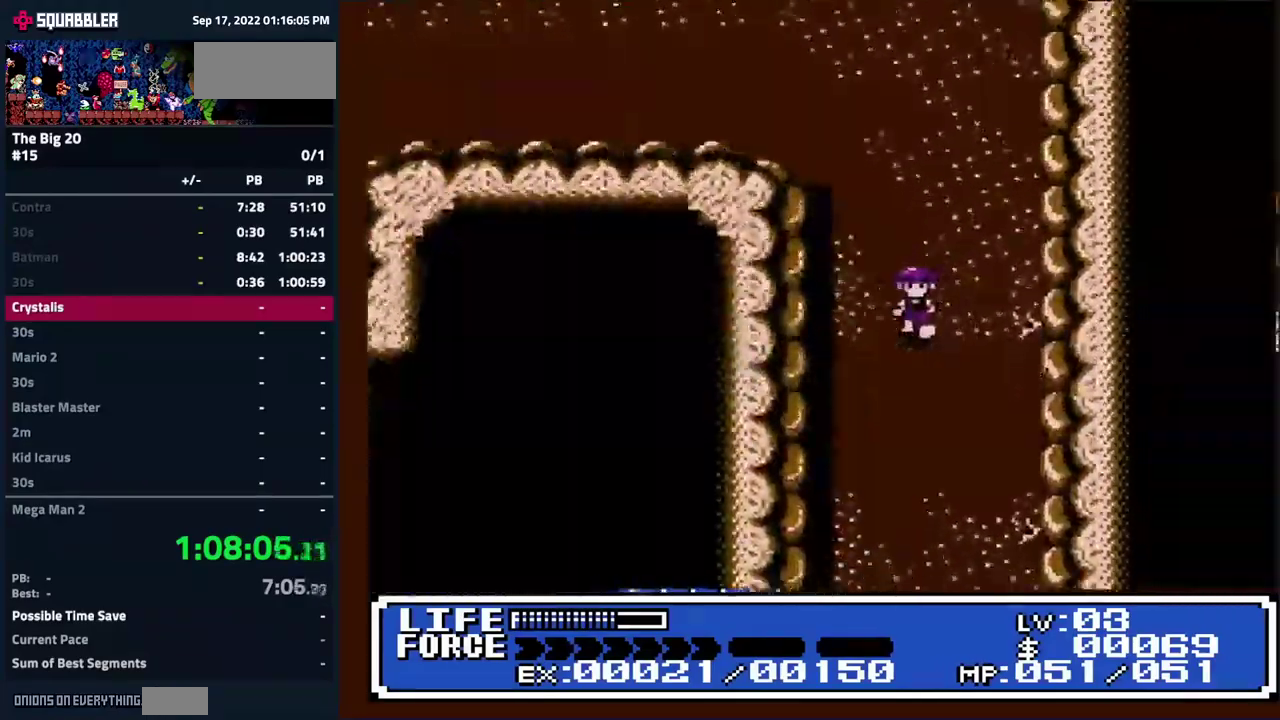
{"buttons": ["A", "DPAD_DOWN"], "events": [[17, "DPAD_RIGHT", "up"], [384, "A", "down"]]}
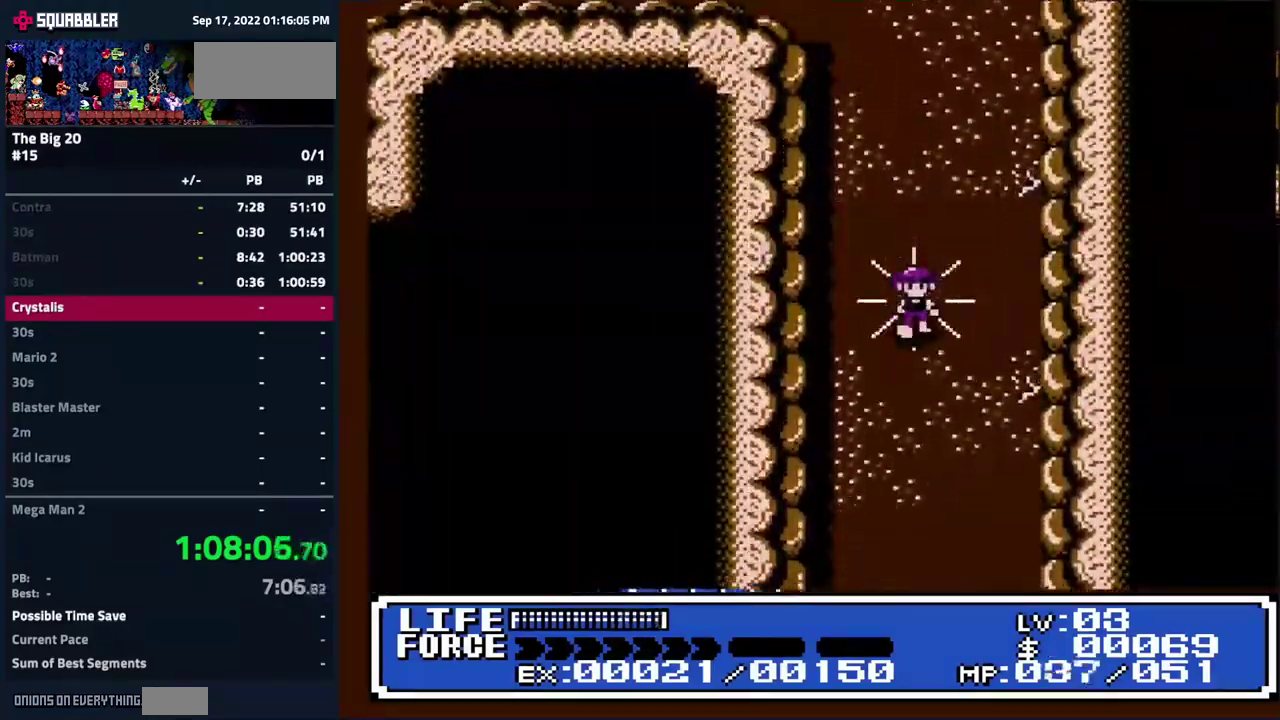
{"buttons": ["DPAD_DOWN"], "events": [[34, "A", "up"]]}
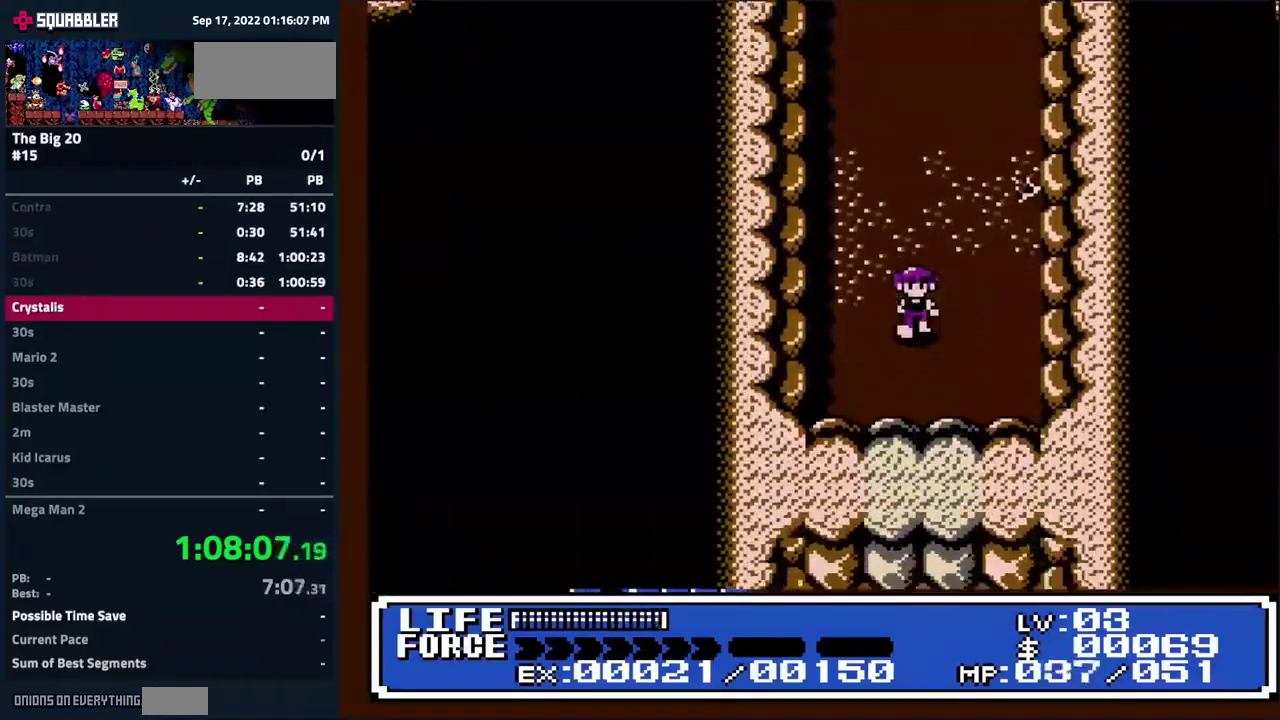
{"buttons": [], "events": [[217, "DPAD_DOWN", "up"]]}
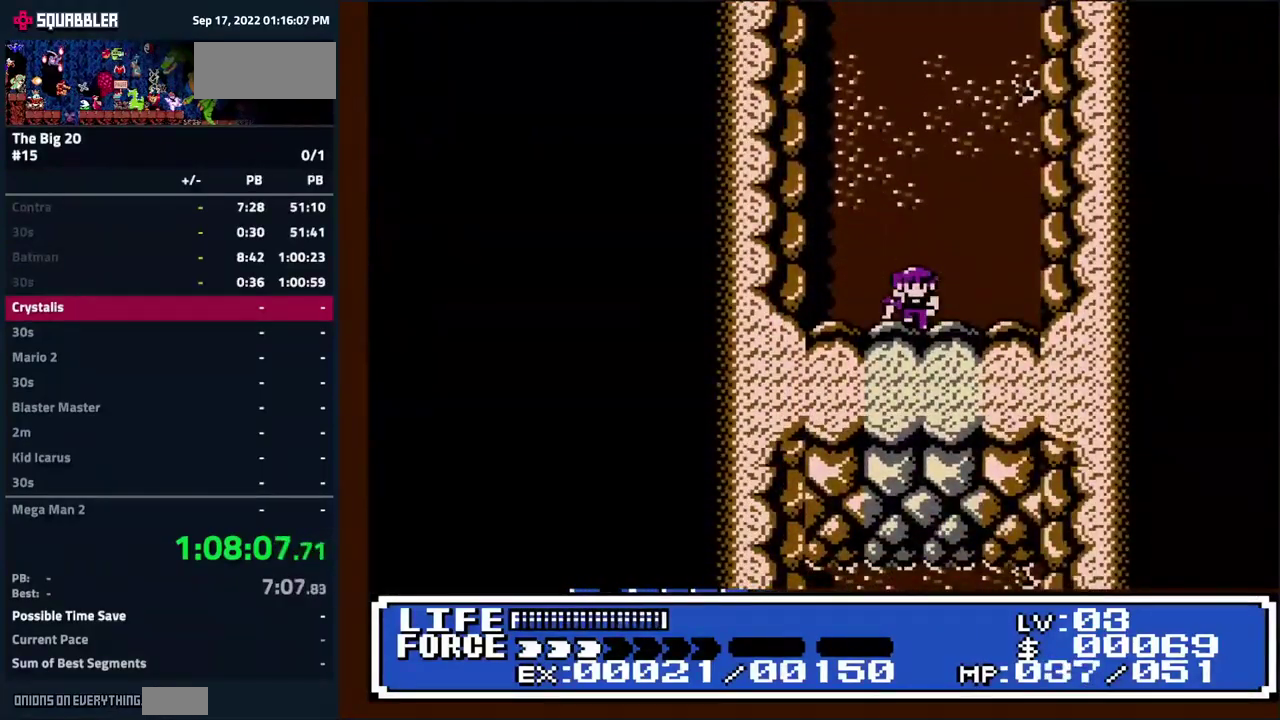
{"buttons": [], "events": []}
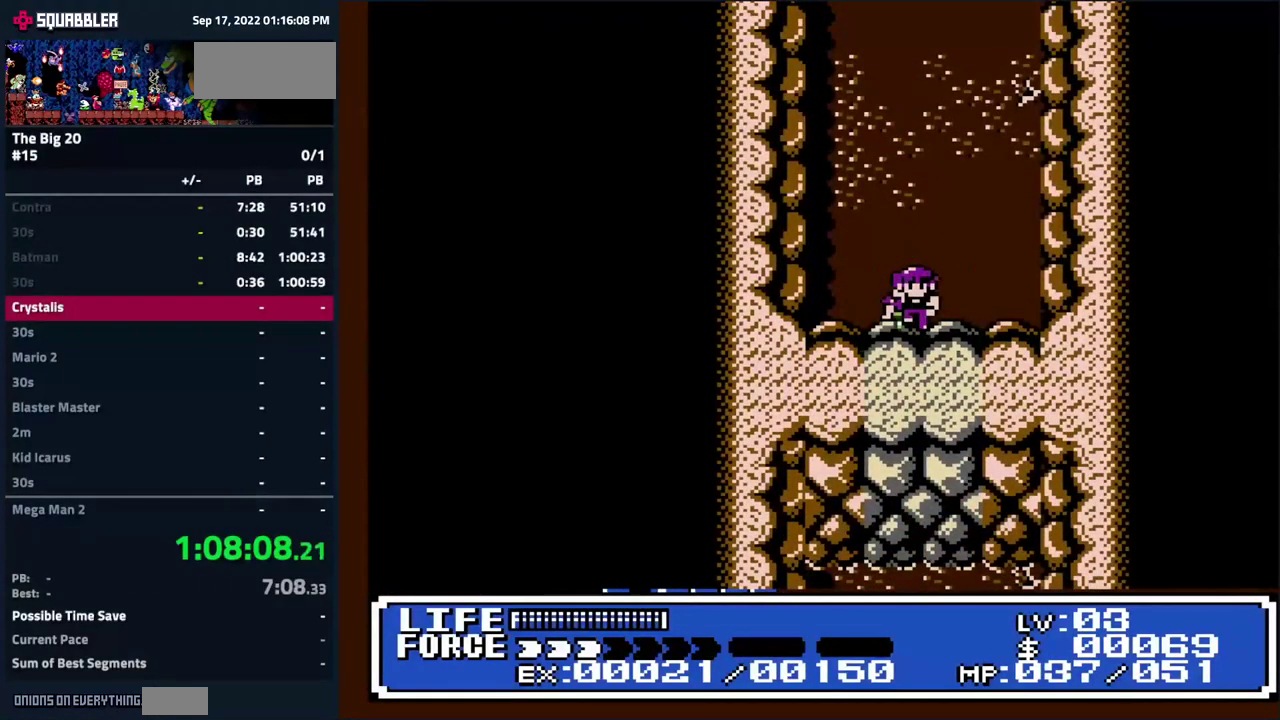
{"buttons": [], "events": []}
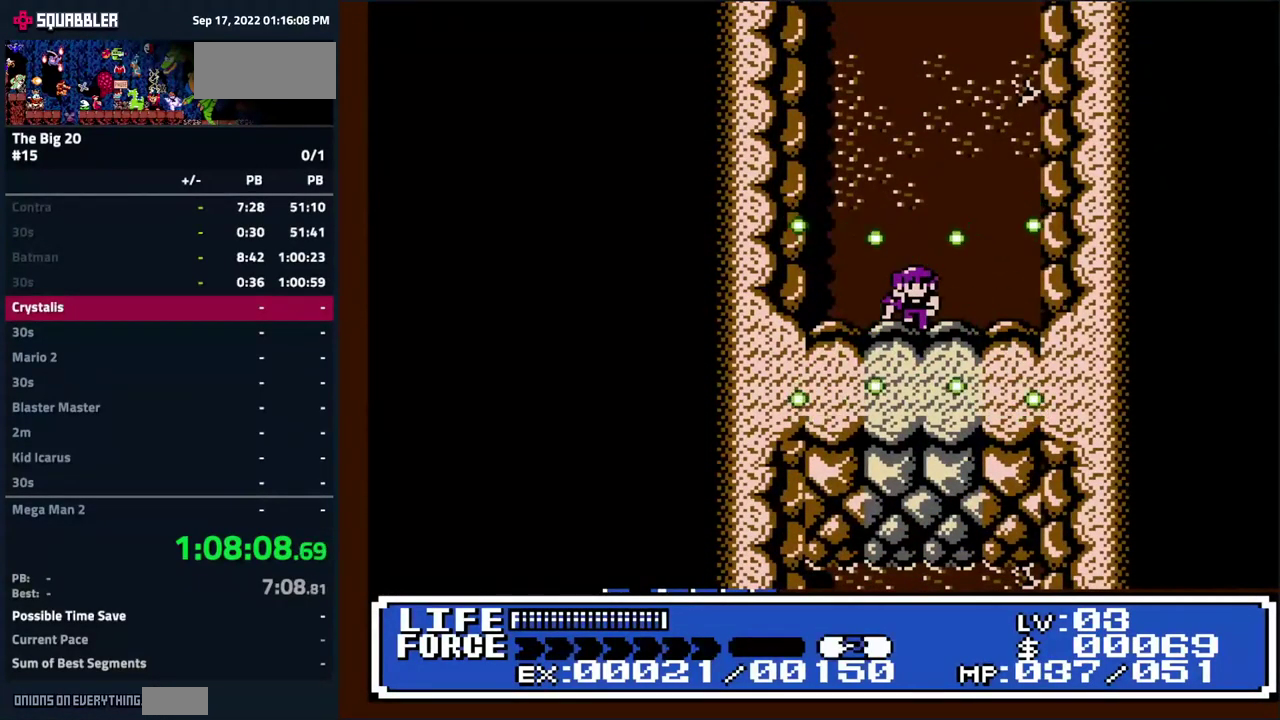
{"buttons": [], "events": []}
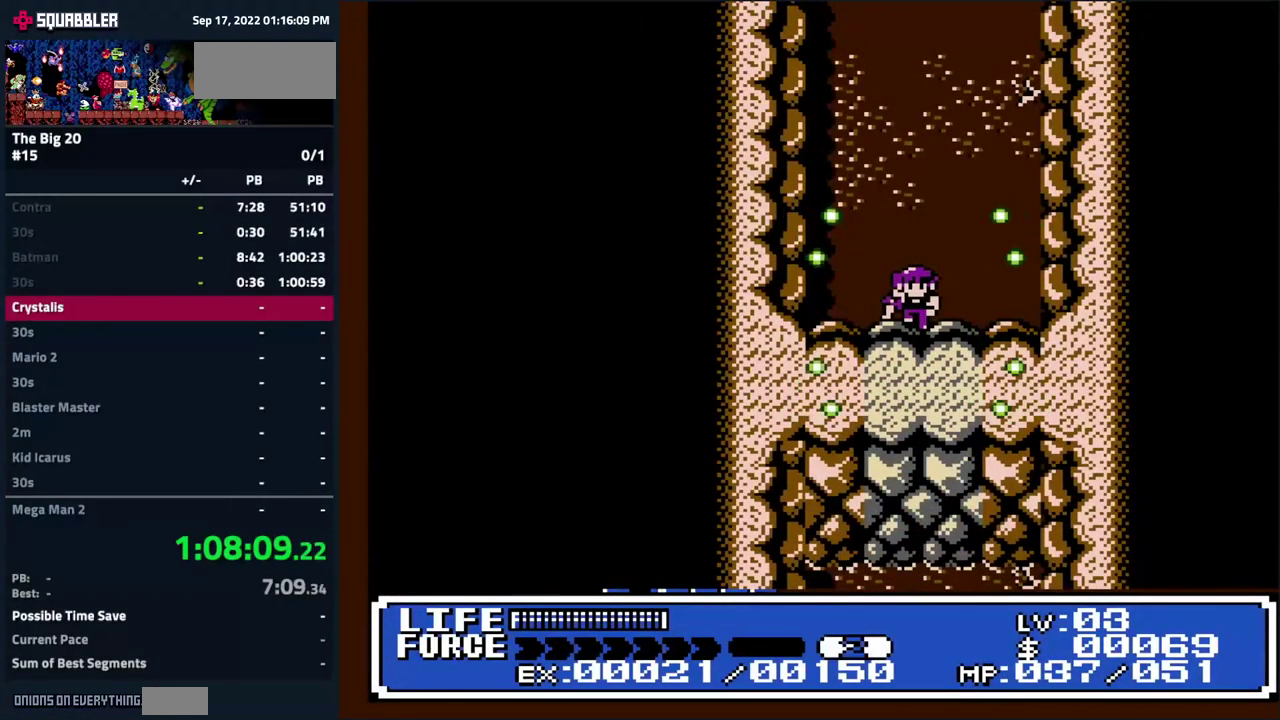
{"buttons": ["DPAD_DOWN"], "events": [[184, "DPAD_DOWN", "down"]]}
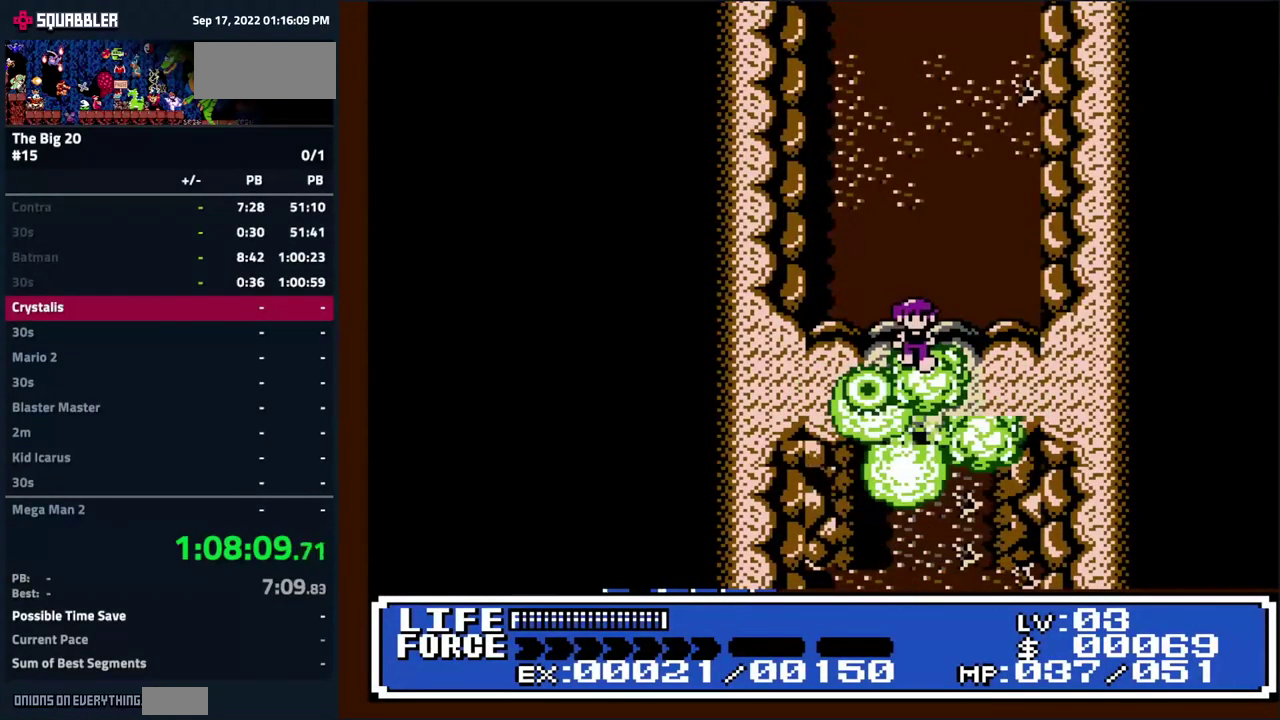
{"buttons": ["DPAD_DOWN"], "events": []}
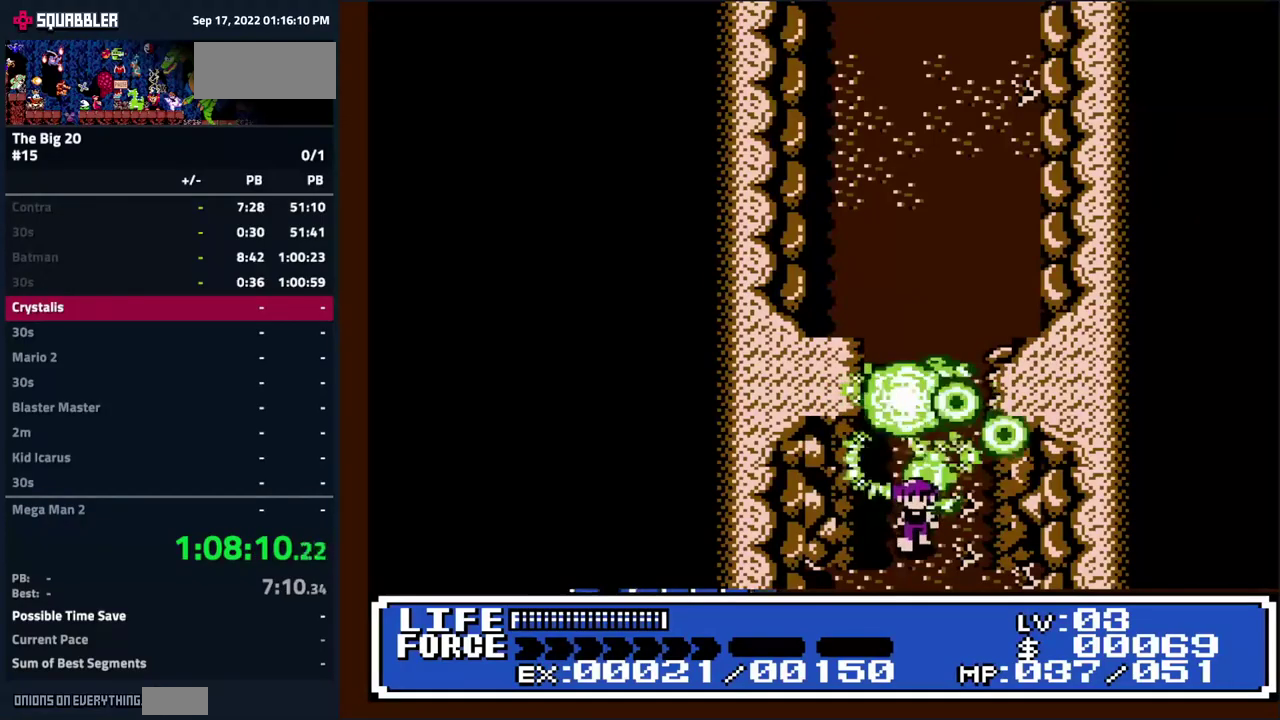
{"buttons": ["DPAD_DOWN"], "events": []}
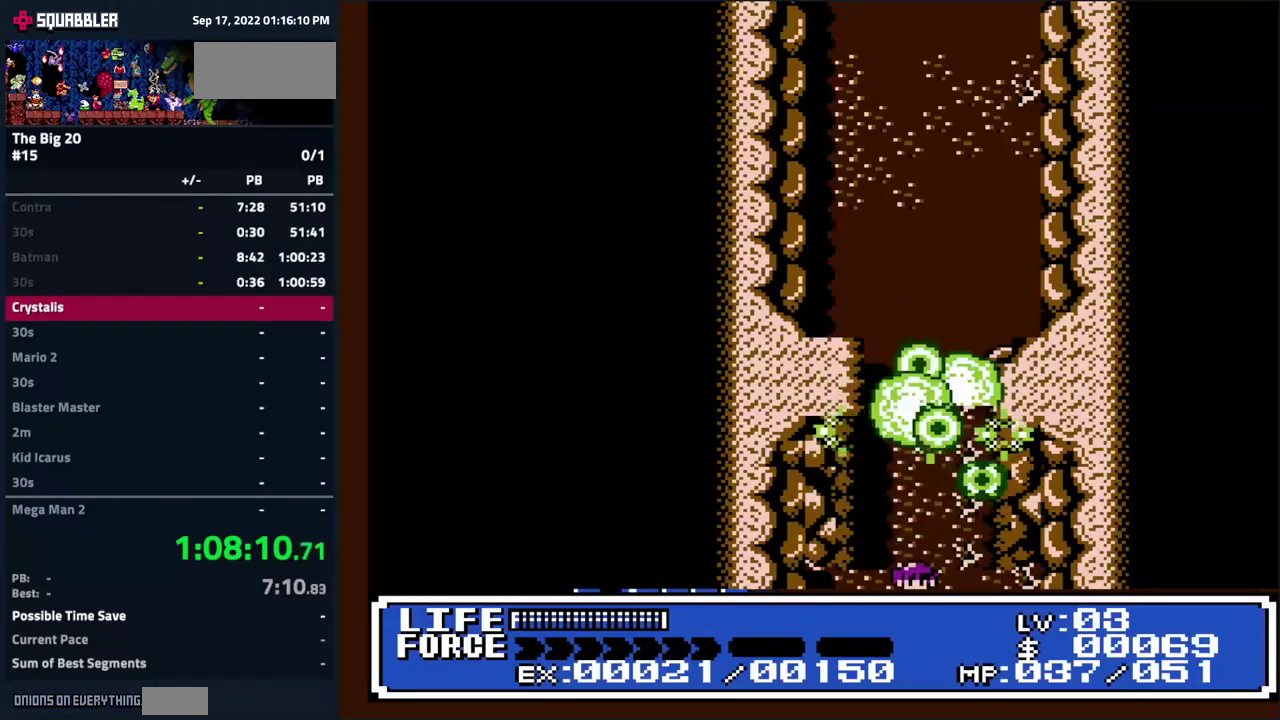
{"buttons": ["DPAD_DOWN"], "events": []}
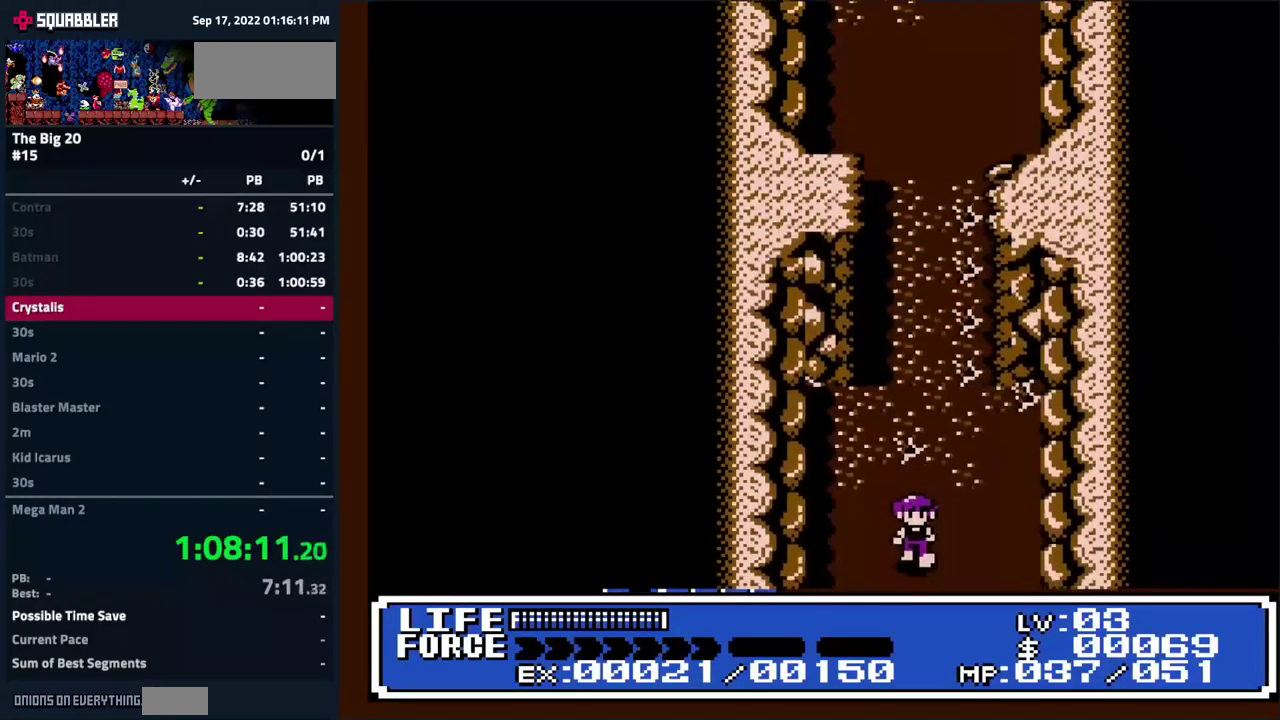
{"buttons": ["DPAD_DOWN", "DPAD_RIGHT"], "events": [[300, "DPAD_RIGHT", "down"]]}
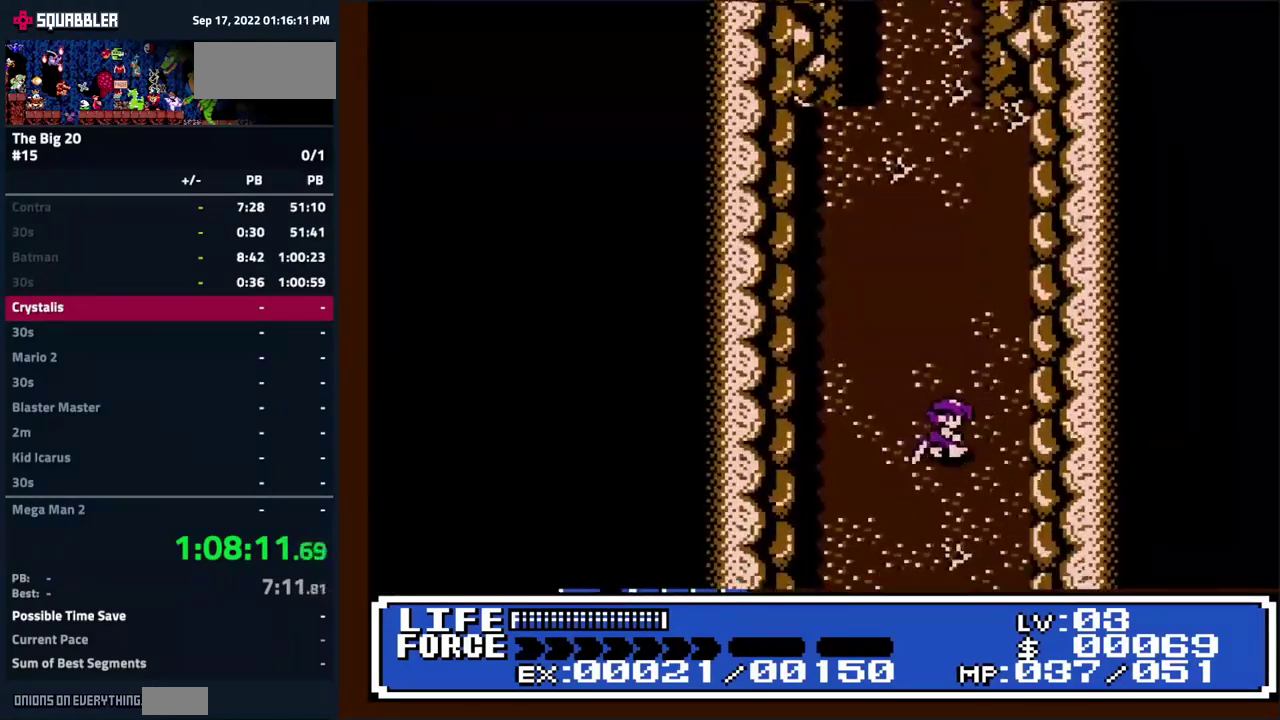
{"buttons": ["DPAD_DOWN"], "events": [[50, "DPAD_RIGHT", "up"]]}
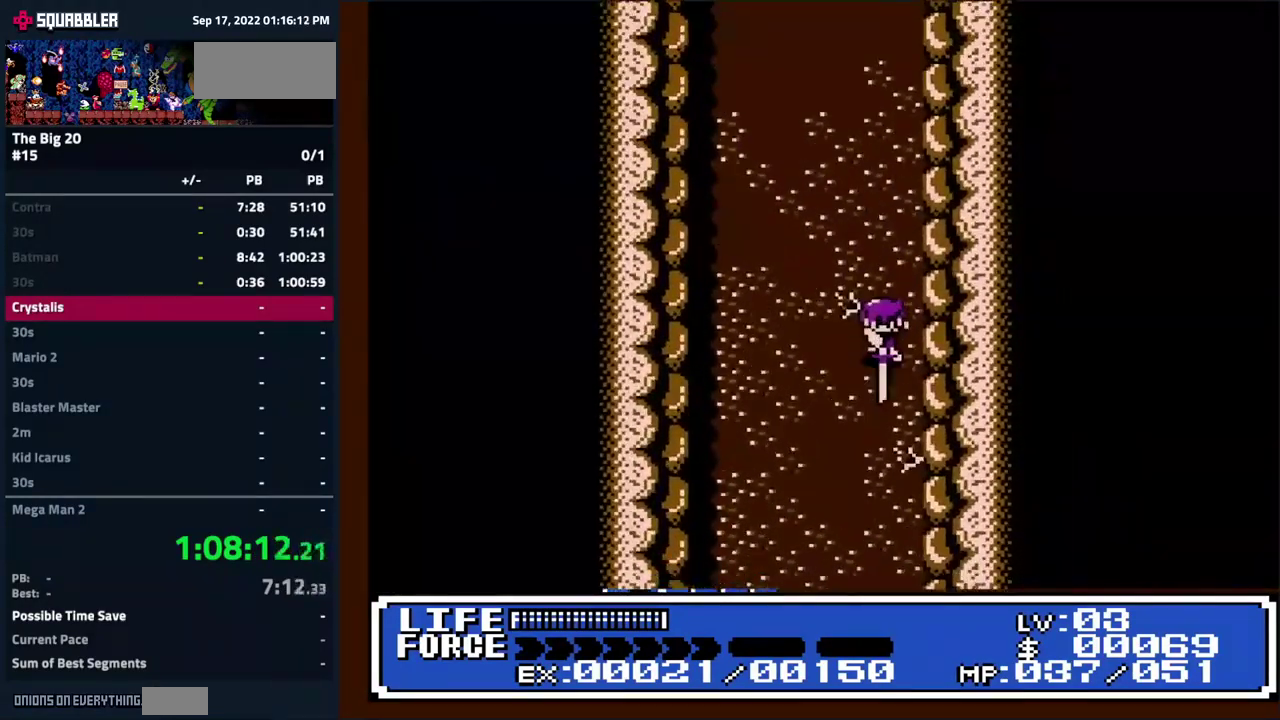
{"buttons": ["DPAD_DOWN"], "events": [[216, "DPAD_LEFT", "down"], [300, "DPAD_LEFT", "up"]]}
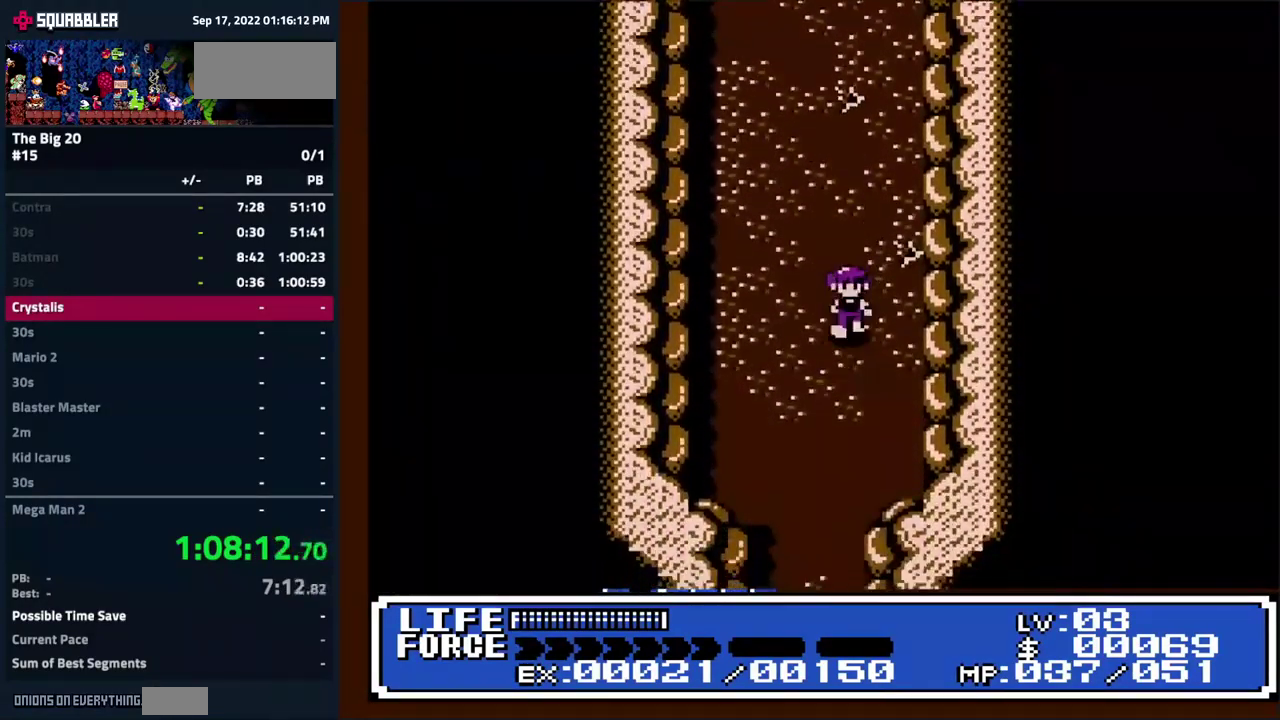
{"buttons": ["DPAD_DOWN"], "events": [[216, "DPAD_LEFT", "down"], [300, "DPAD_LEFT", "up"]]}
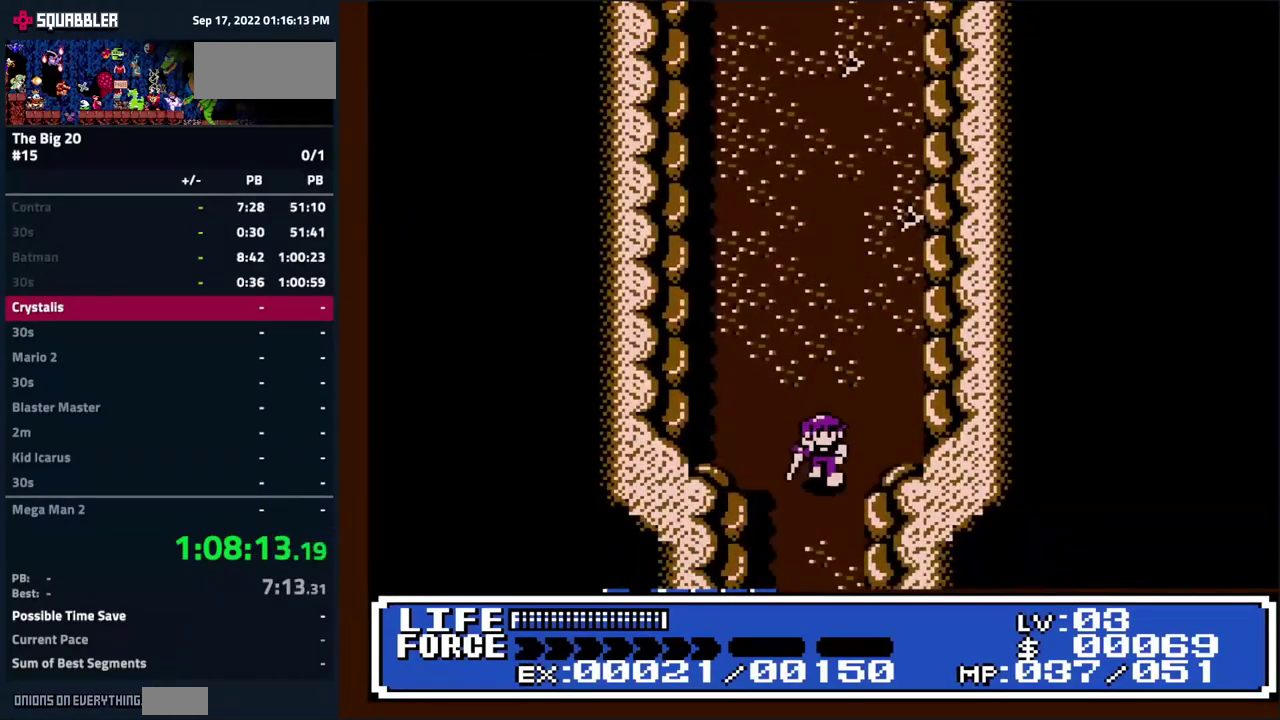
{"buttons": ["DPAD_DOWN"], "events": []}
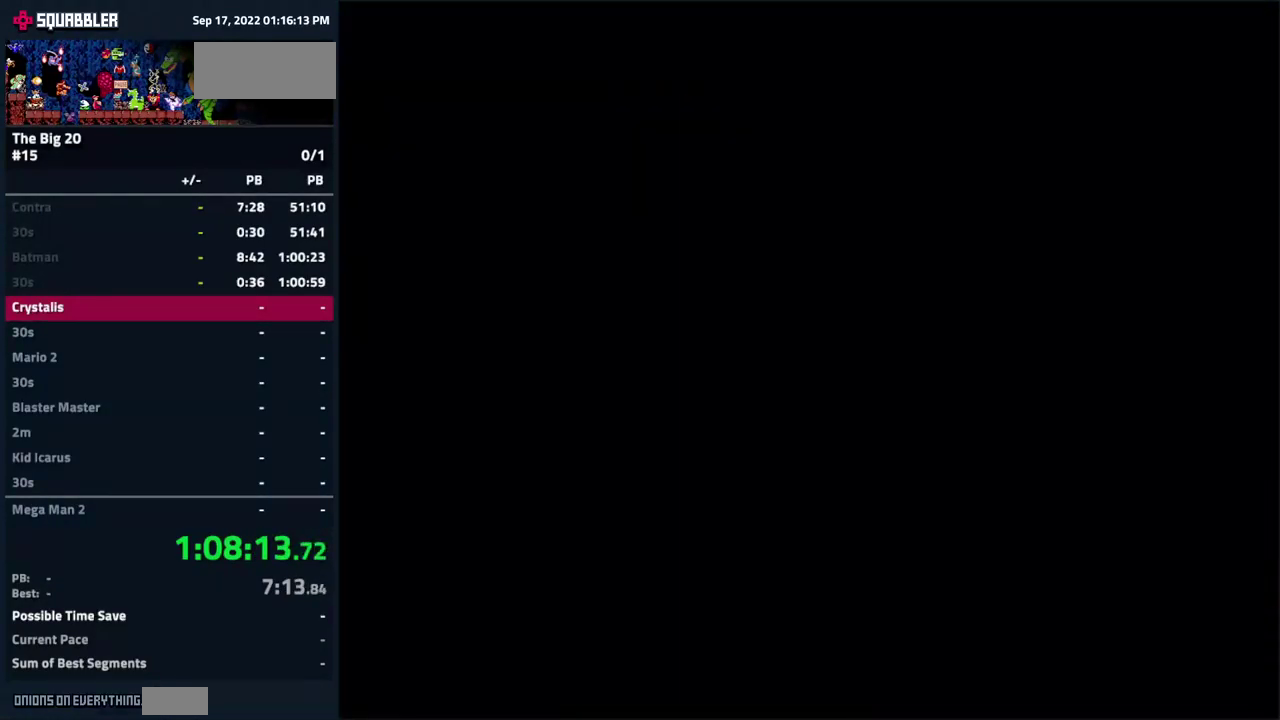
{"buttons": ["DPAD_DOWN", "DPAD_RIGHT"], "events": [[50, "DPAD_RIGHT", "down"], [100, "DPAD_DOWN", "up"], [216, "DPAD_DOWN", "down"]]}
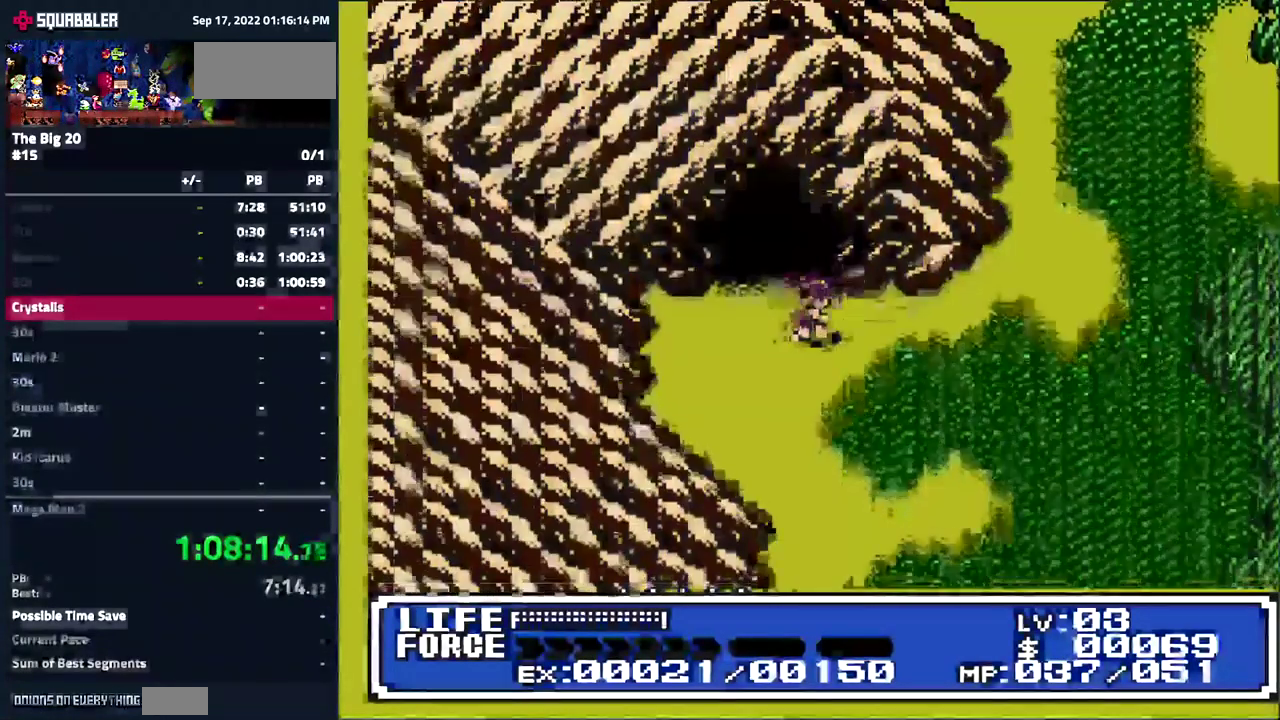
{"buttons": ["DPAD_RIGHT"], "events": [[216, "DPAD_DOWN", "up"]]}
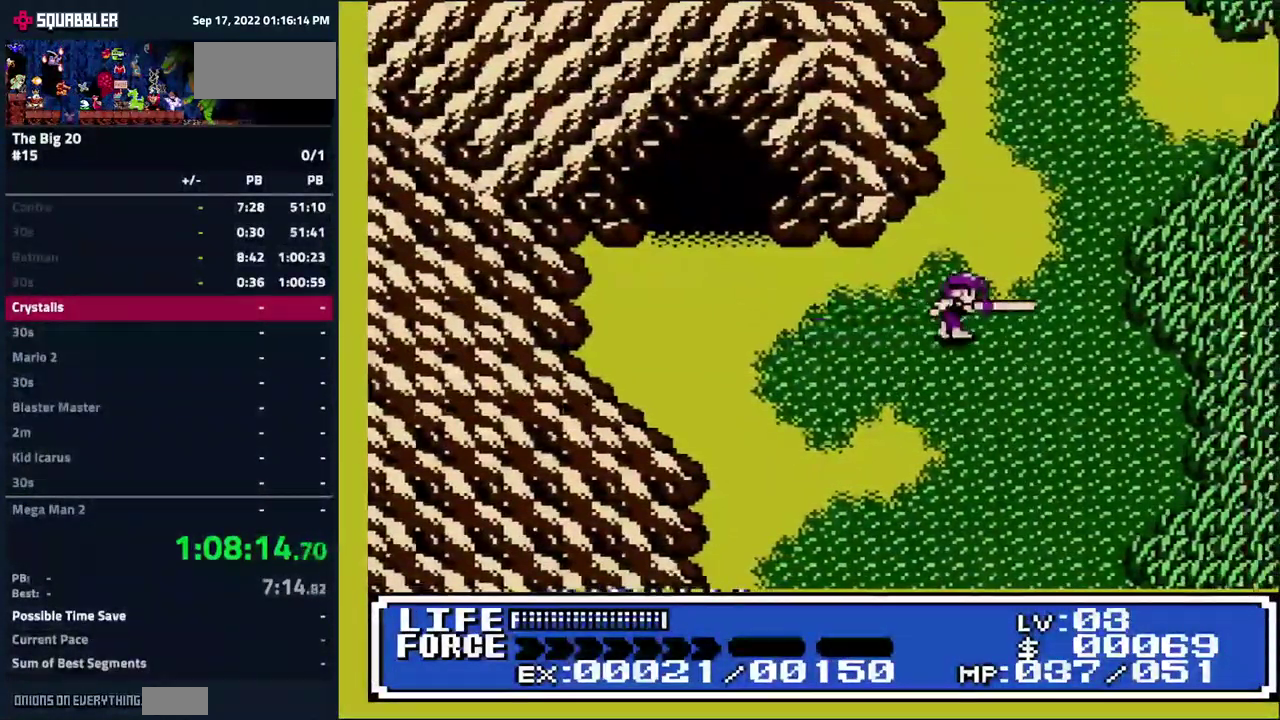
{"buttons": ["DPAD_UP", "DPAD_RIGHT"], "events": [[250, "DPAD_UP", "down"]]}
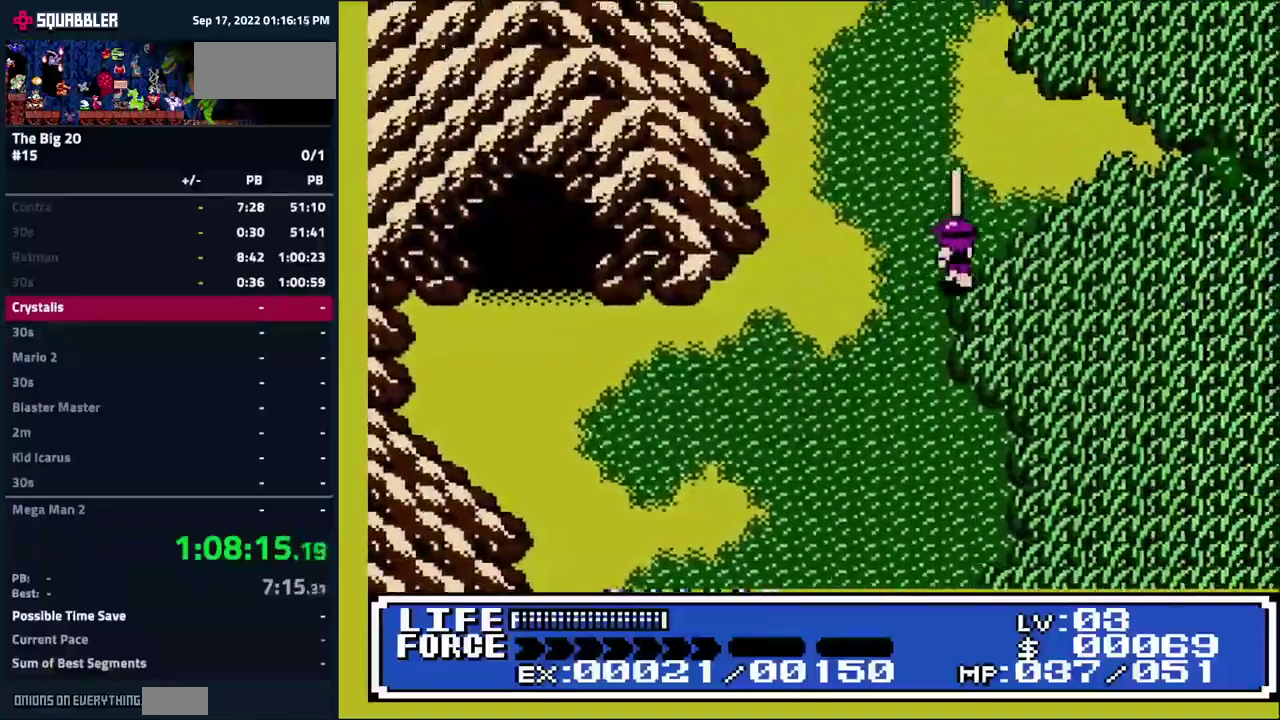
{"buttons": ["DPAD_UP", "DPAD_LEFT"], "events": [[17, "DPAD_UP", "up"], [200, "DPAD_RIGHT", "up"], [500, "DPAD_LEFT", "down"], [500, "DPAD_UP", "down"]]}
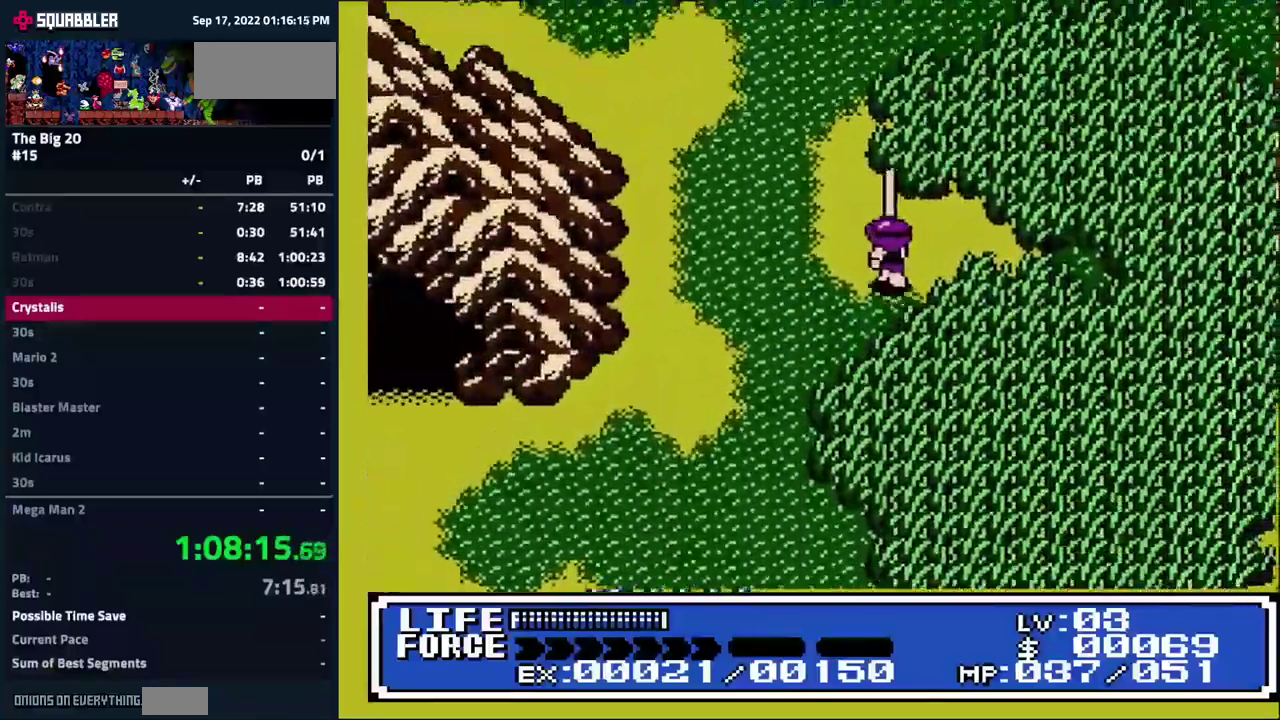
{"buttons": ["DPAD_UP"], "events": [[233, "DPAD_LEFT", "up"]]}
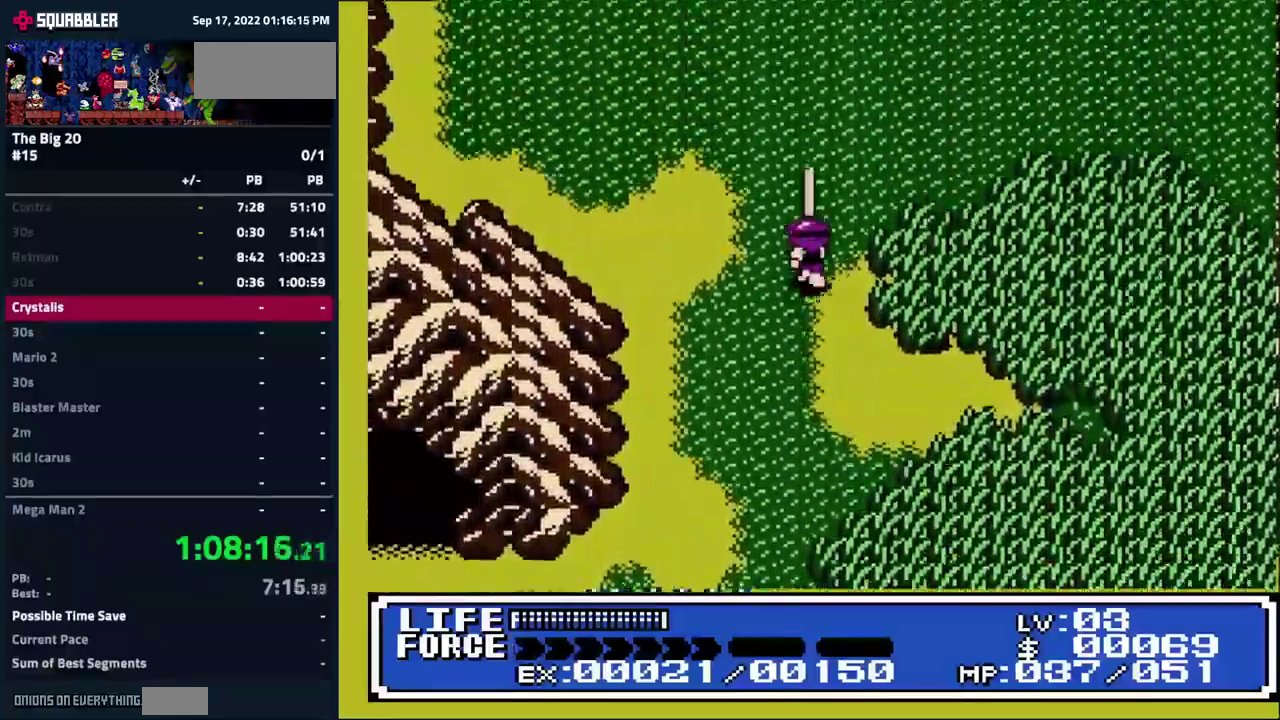
{"buttons": ["DPAD_UP"], "events": [[233, "DPAD_RIGHT", "down"], [367, "DPAD_RIGHT", "up"]]}
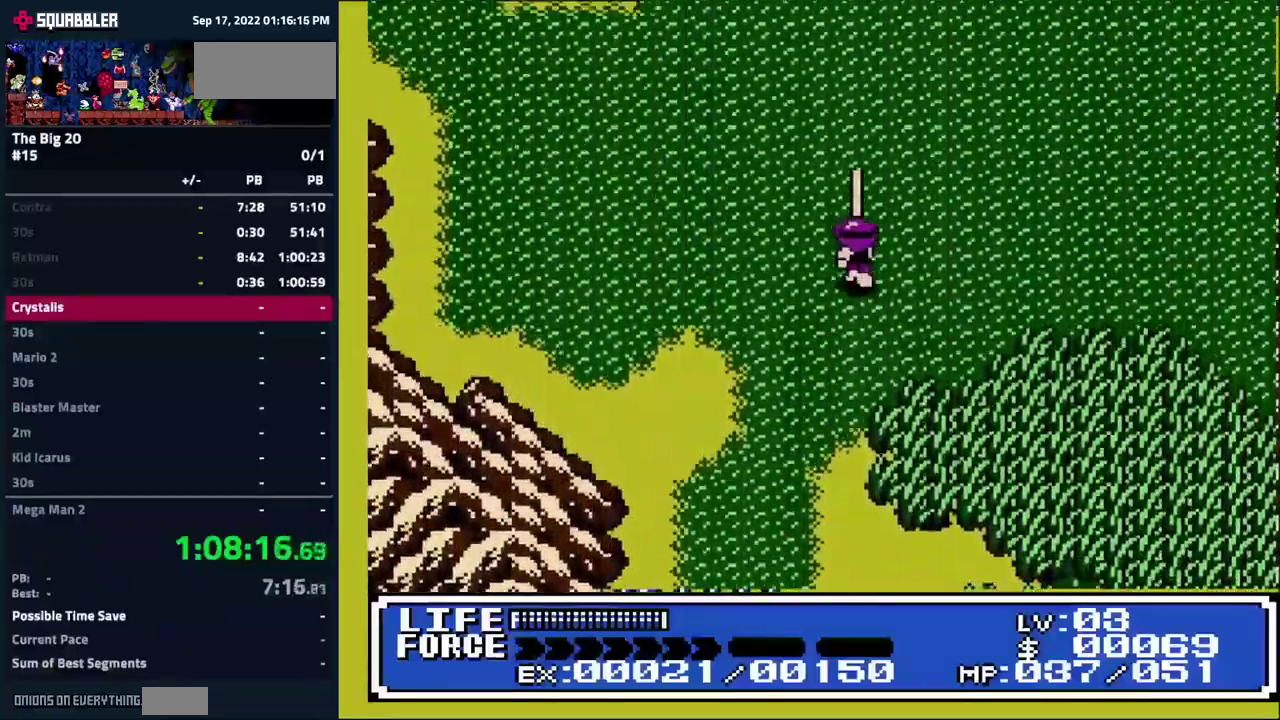
{"buttons": [], "events": [[483, "DPAD_UP", "up"]]}
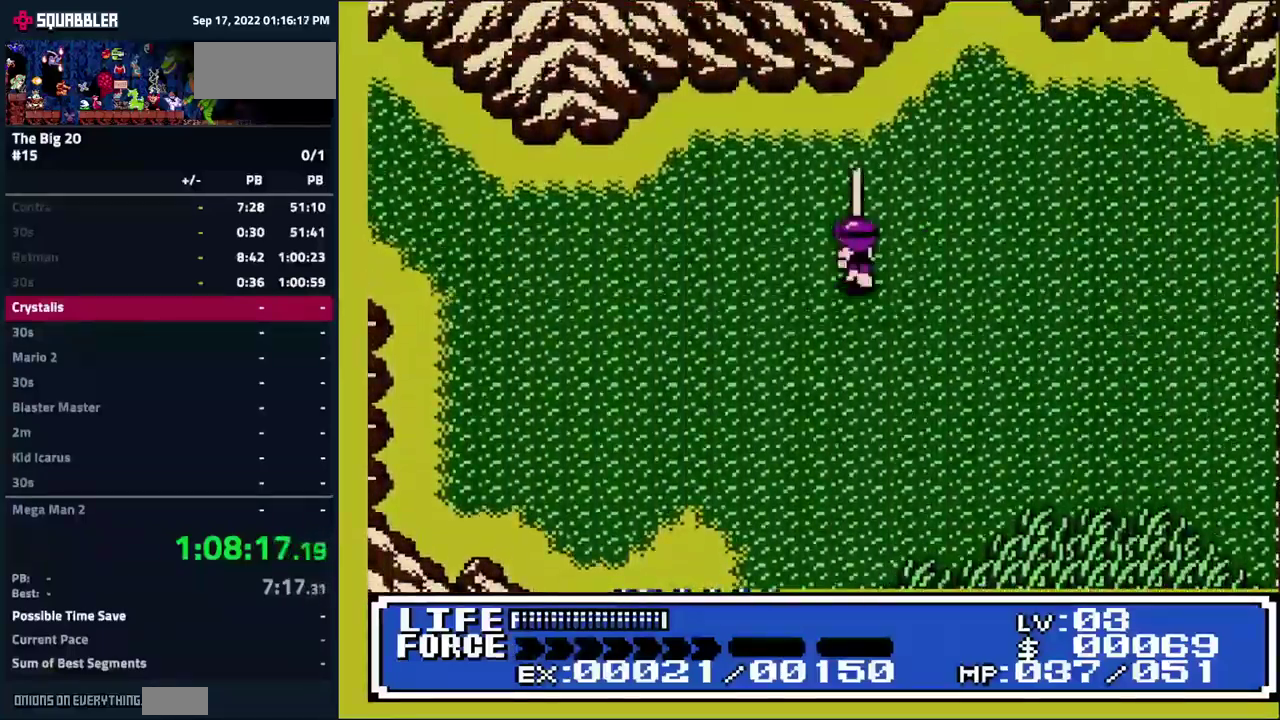
{"buttons": ["DPAD_RIGHT"], "events": [[83, "DPAD_RIGHT", "down"]]}
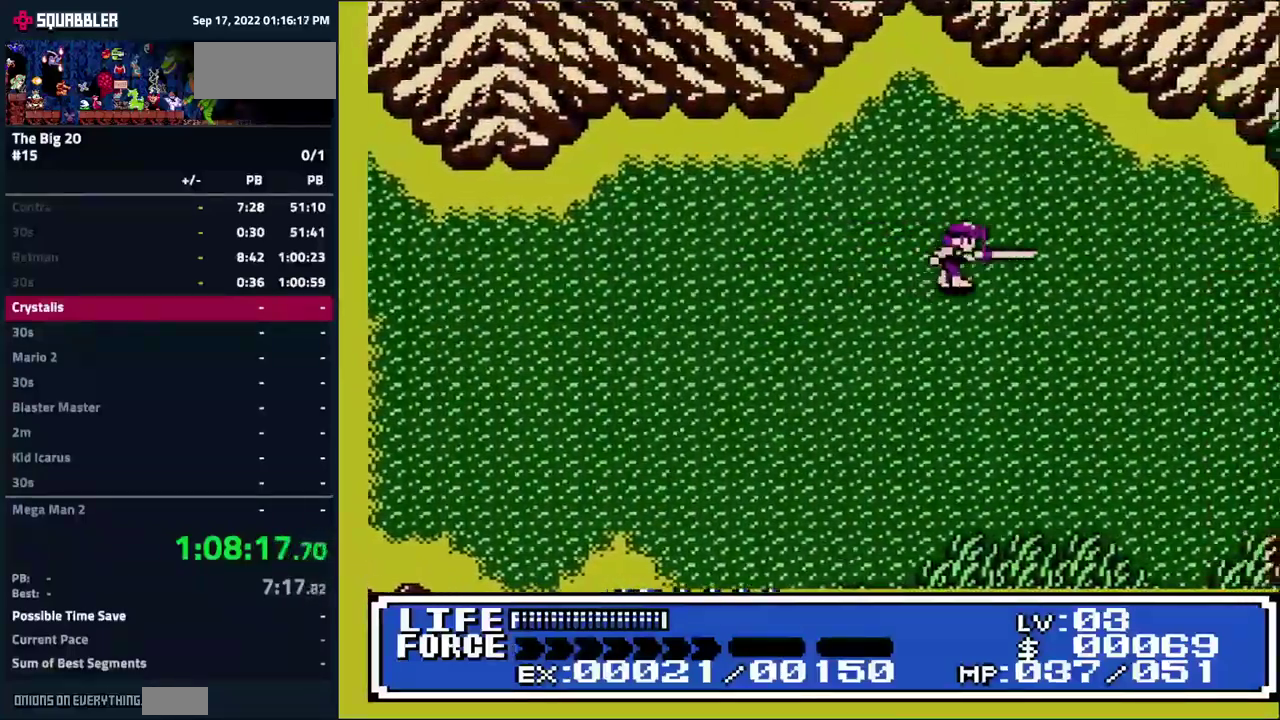
{"buttons": ["DPAD_RIGHT"], "events": []}
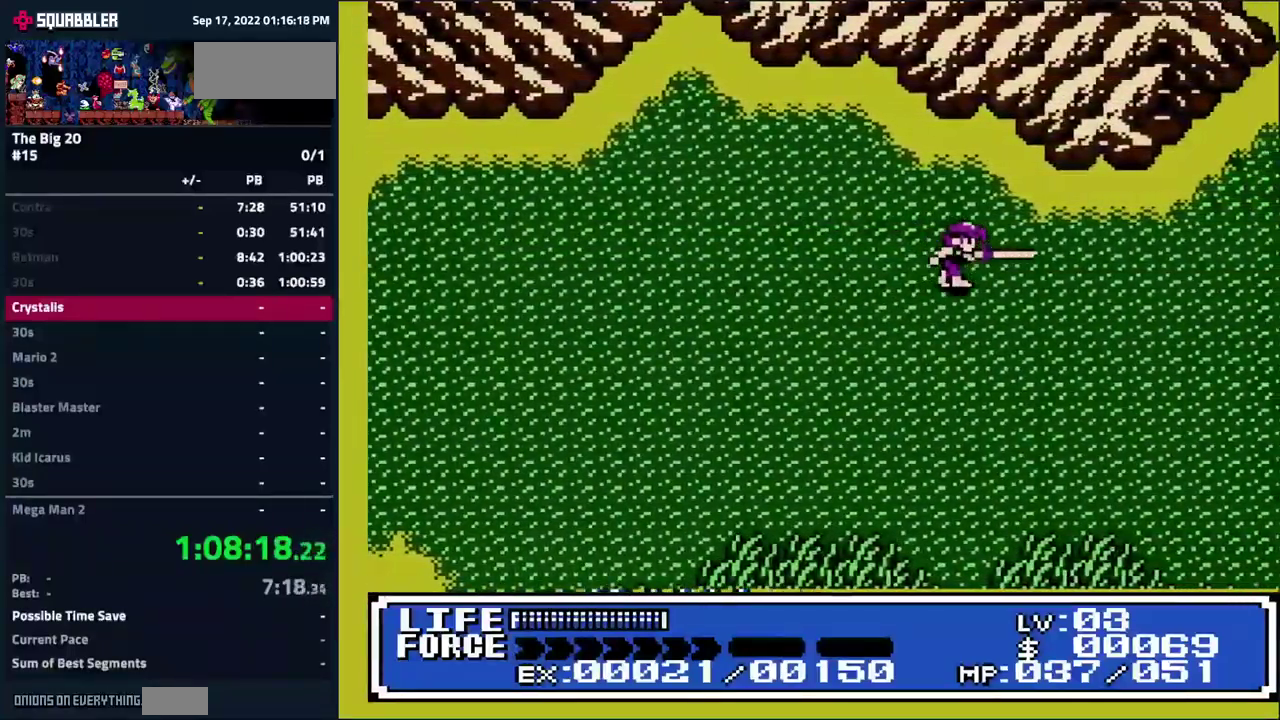
{"buttons": ["DPAD_UP", "DPAD_RIGHT"], "events": [[183, "DPAD_UP", "down"]]}
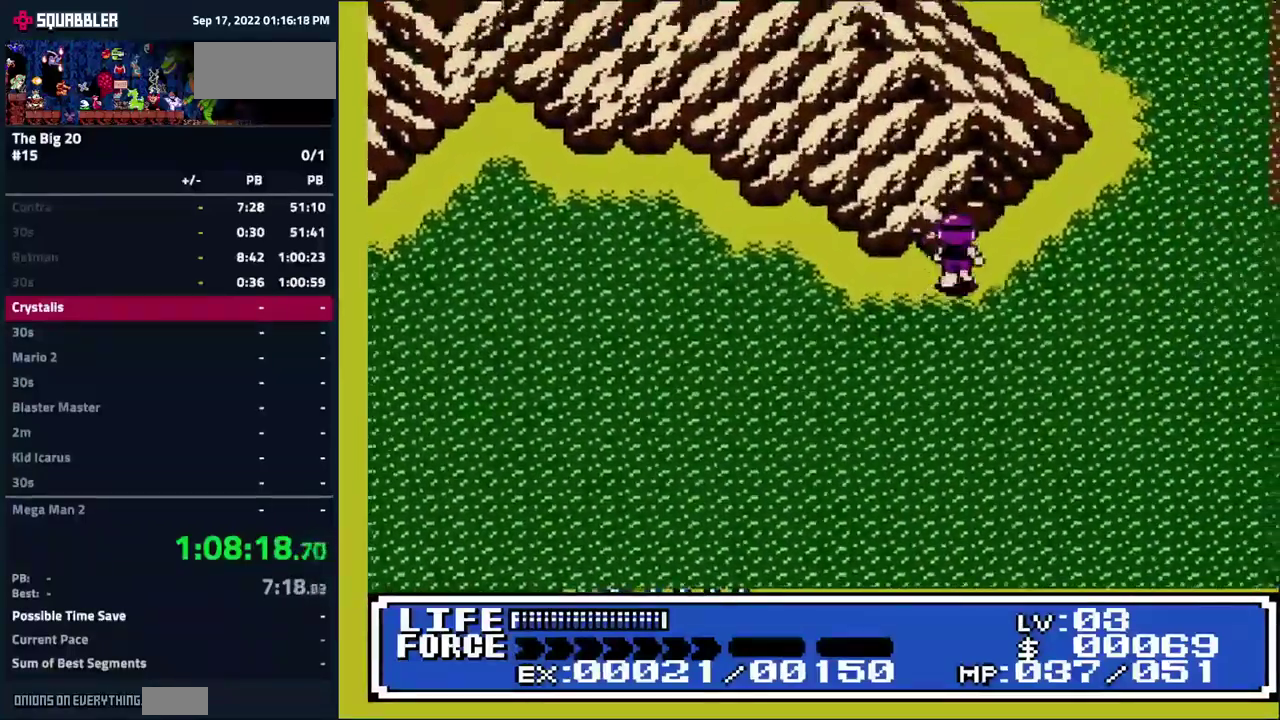
{"buttons": ["DPAD_UP", "DPAD_RIGHT"], "events": []}
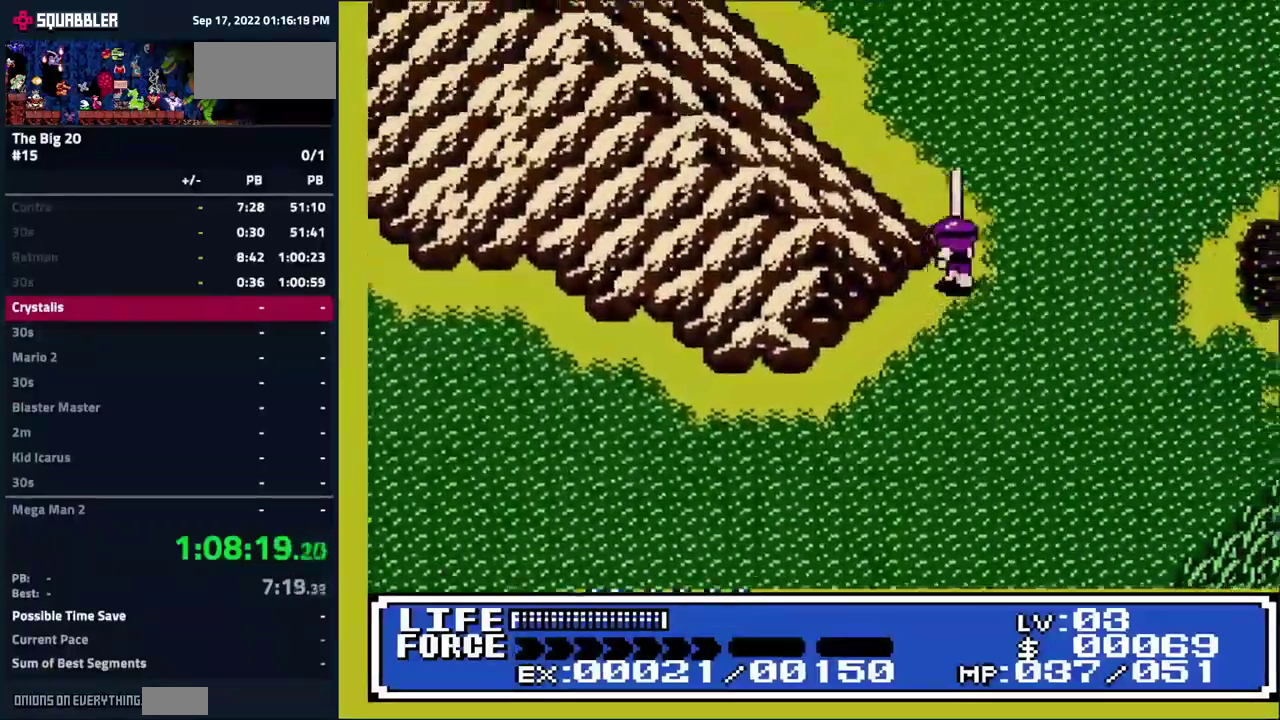
{"buttons": ["DPAD_UP", "DPAD_RIGHT"], "events": []}
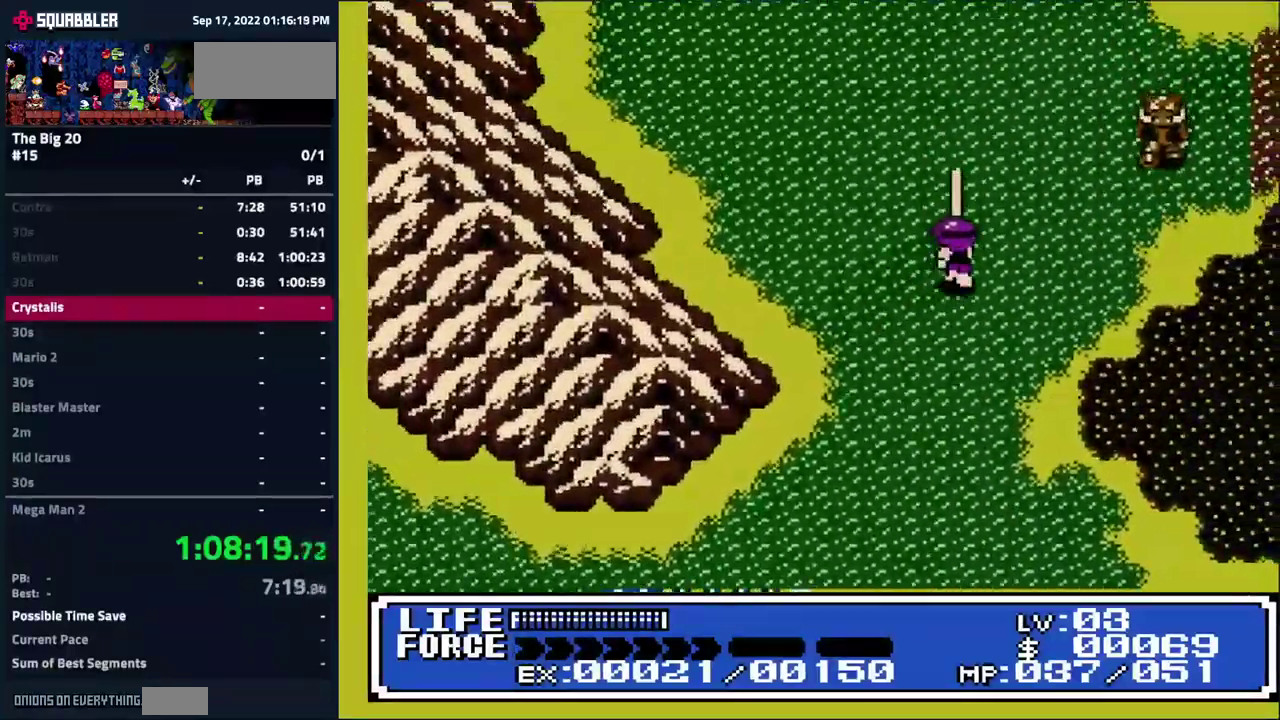
{"buttons": [], "events": [[100, "DPAD_RIGHT", "up"], [233, "DPAD_RIGHT", "down"], [283, "DPAD_UP", "up"], [434, "DPAD_RIGHT", "up"]]}